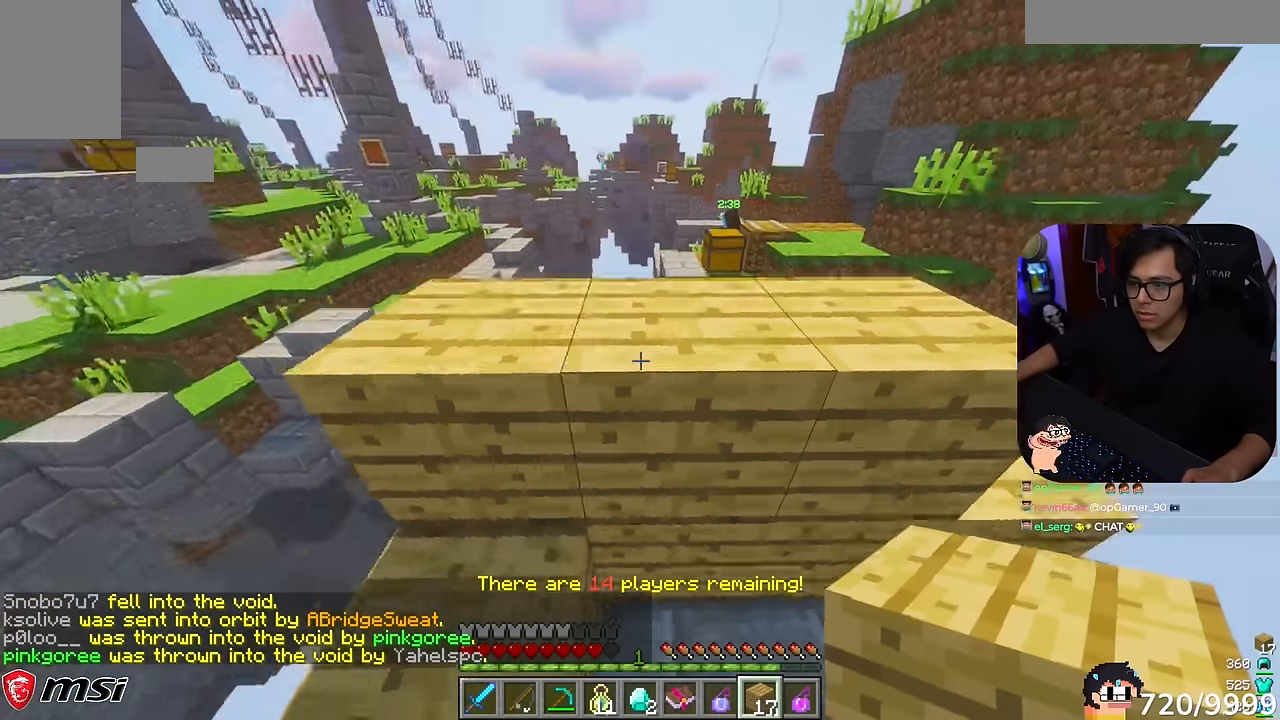
Gameplay with keyboard and mouse; each line is a JSON object with the keys and mouse buttons held at the frame after it. "events" lists presses ("down") and releases ("up") of "a", "d", "s", "w", "mouse_left" and "mouse_right" between this image and that frame as [ms after this image, input, new state], when the widget could be followed in between. "mouse_left", "mouse_right" = the "left", "right" buttons of the "mouse" list. No other keys are recorded. Fast repeated clicks can show as one long hold. Mouse movement is not recorded.
{"keys": ["d", "w"], "mouse": [], "events": [[267, "a", "up"], [367, "d", "down"]]}
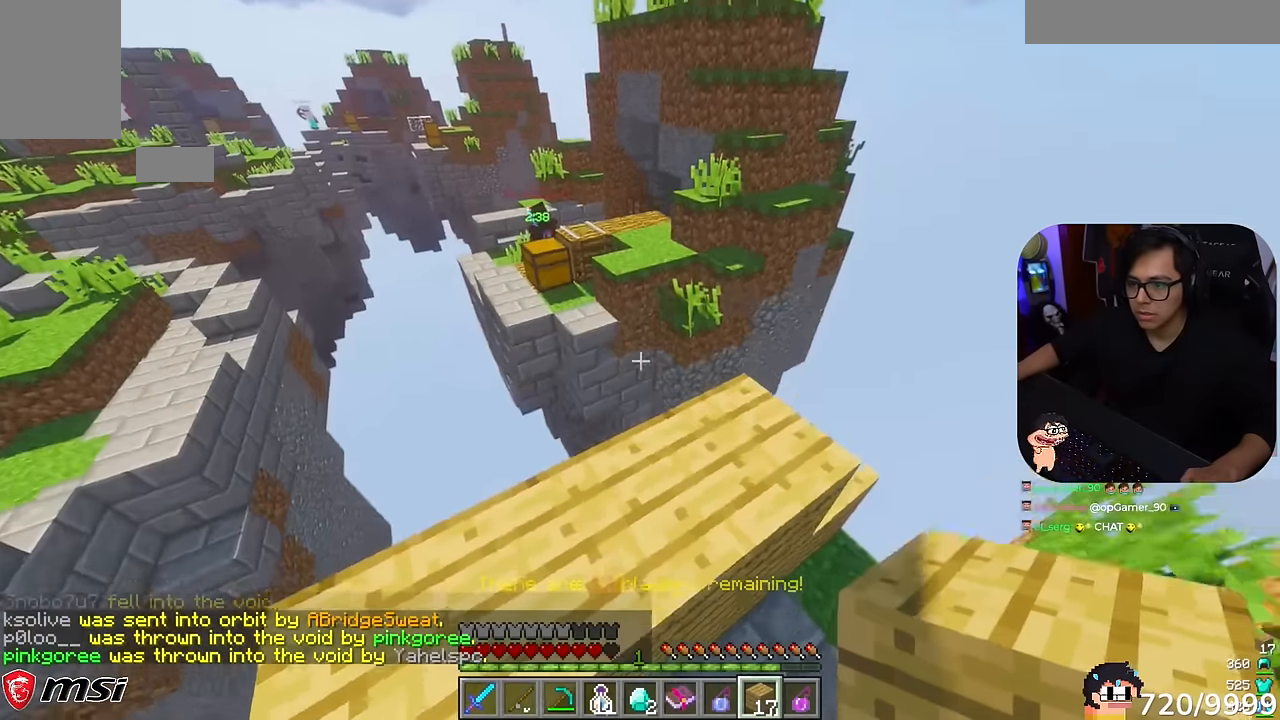
{"keys": ["a"], "mouse": [], "events": [[34, "d", "up"], [300, "a", "down"], [417, "w", "up"]]}
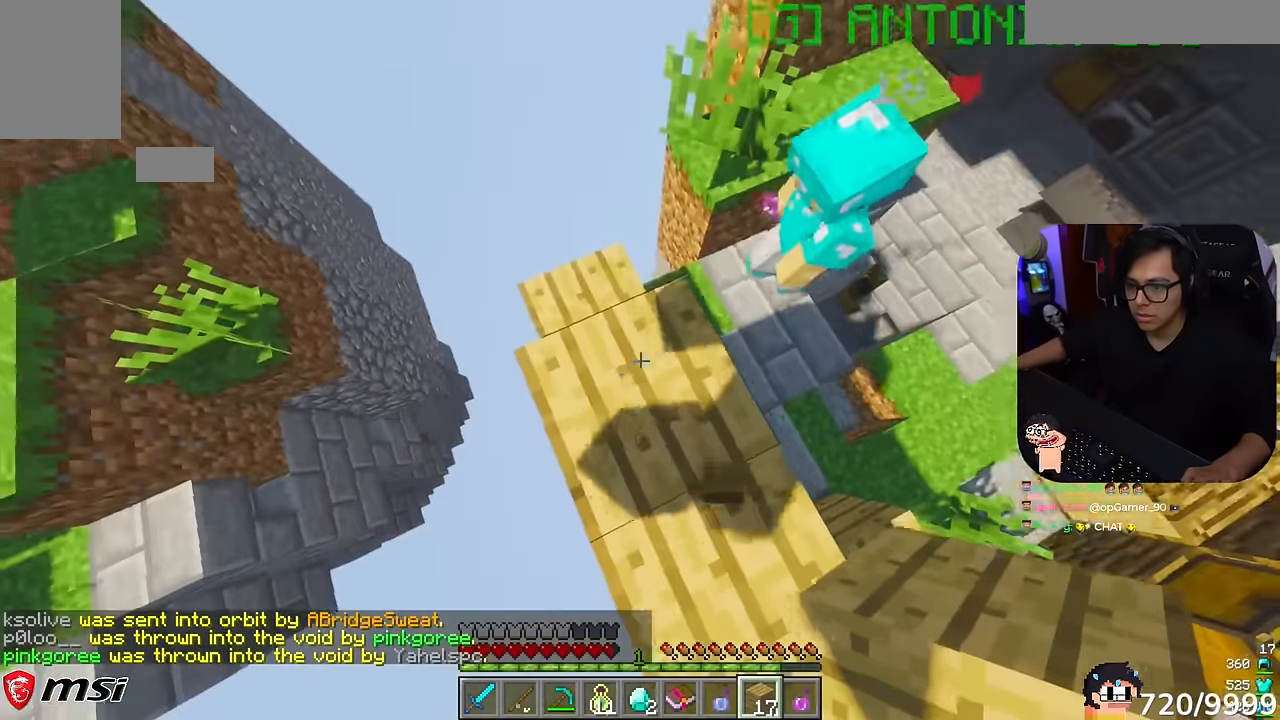
{"keys": ["a", "s"], "mouse": ["right"]}
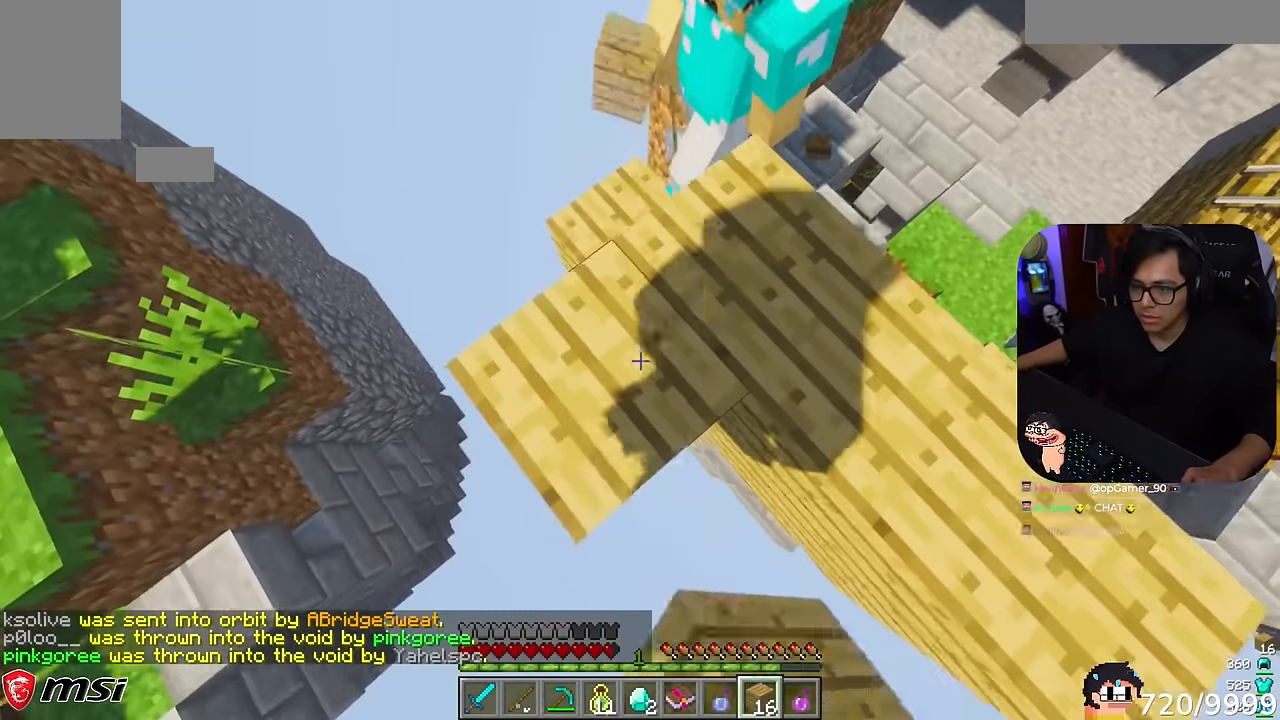
{"keys": ["a", "s"], "mouse": ["right"]}
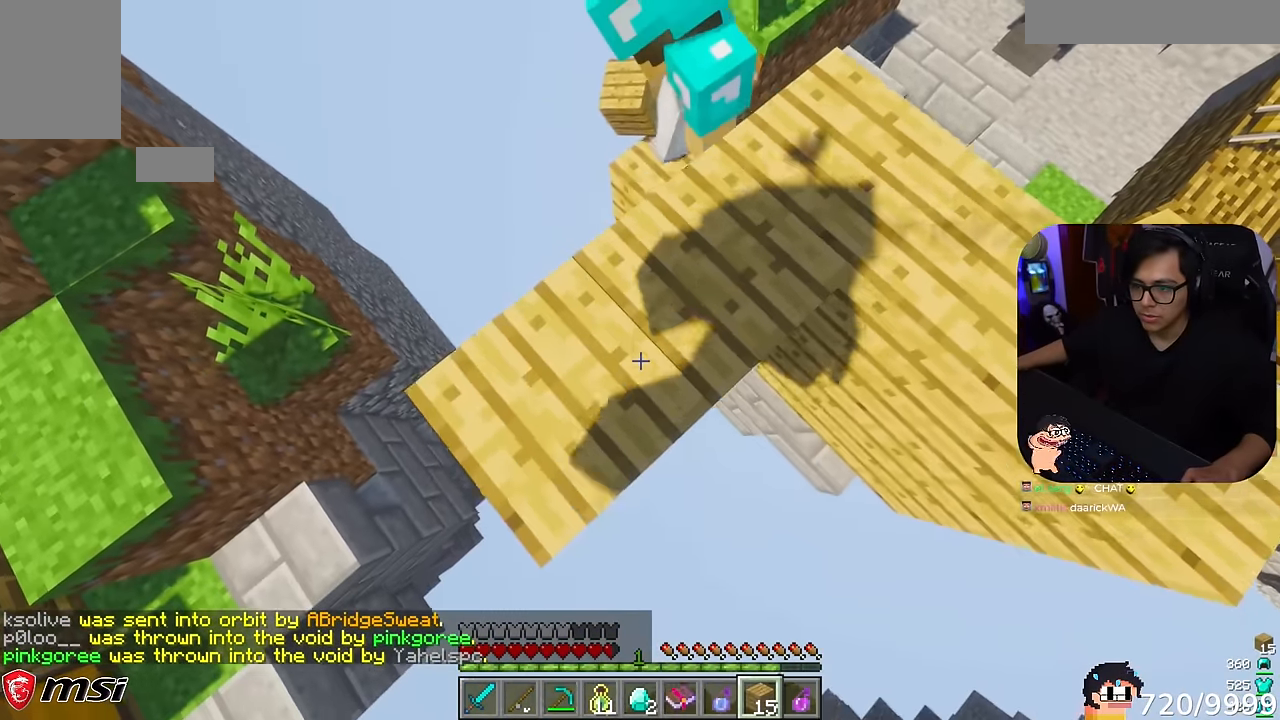
{"keys": ["a", "s"], "mouse": ["right"]}
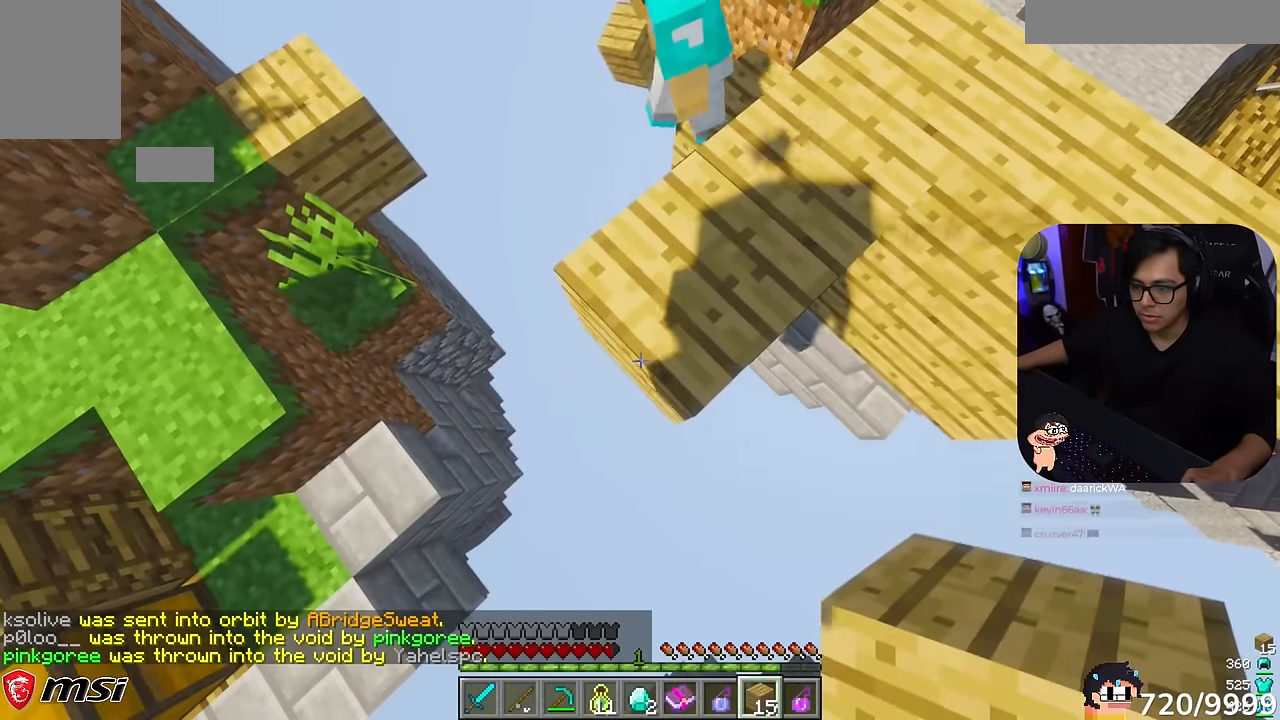
{"keys": ["d", "w"], "mouse": [], "events": [[100, "a", "up"], [100, "mouse_right", "up"], [167, "d", "down"], [167, "s", "up"], [267, "d", "up"], [267, "w", "down"], [434, "d", "down"]]}
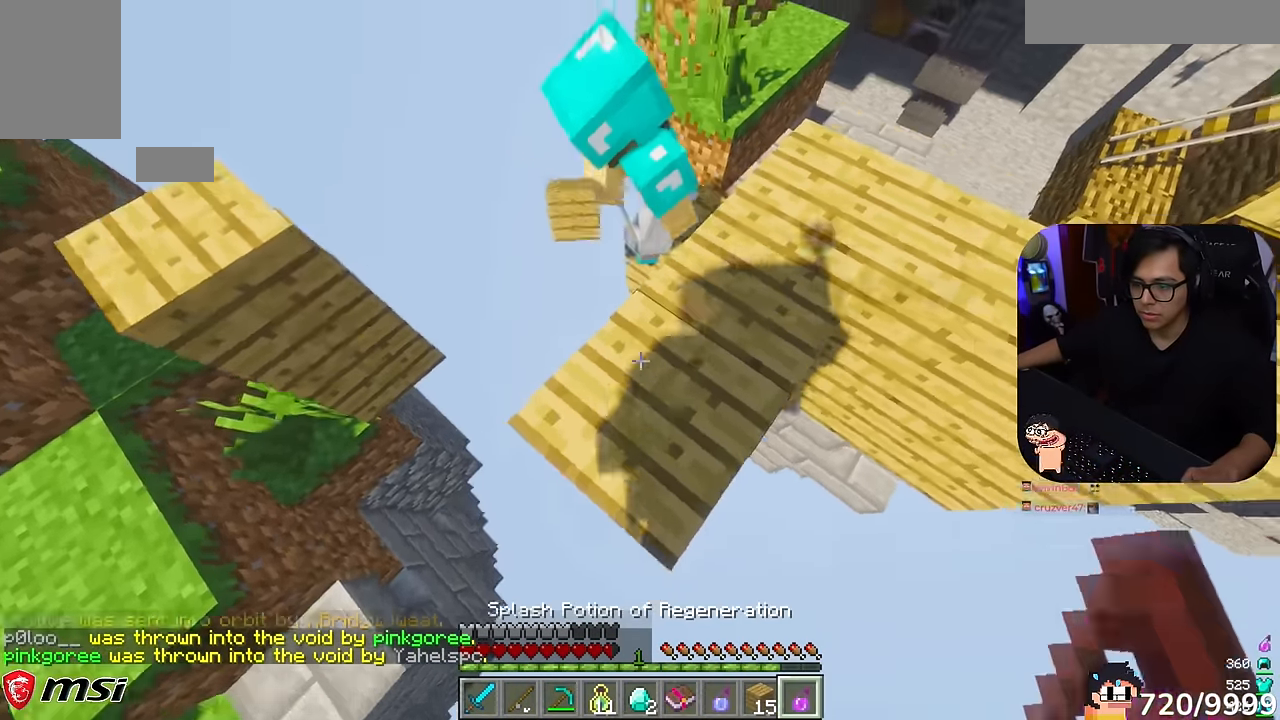
{"keys": ["w"], "mouse": ["right"], "events": [[134, "d", "up"], [334, "mouse_right", "down"]]}
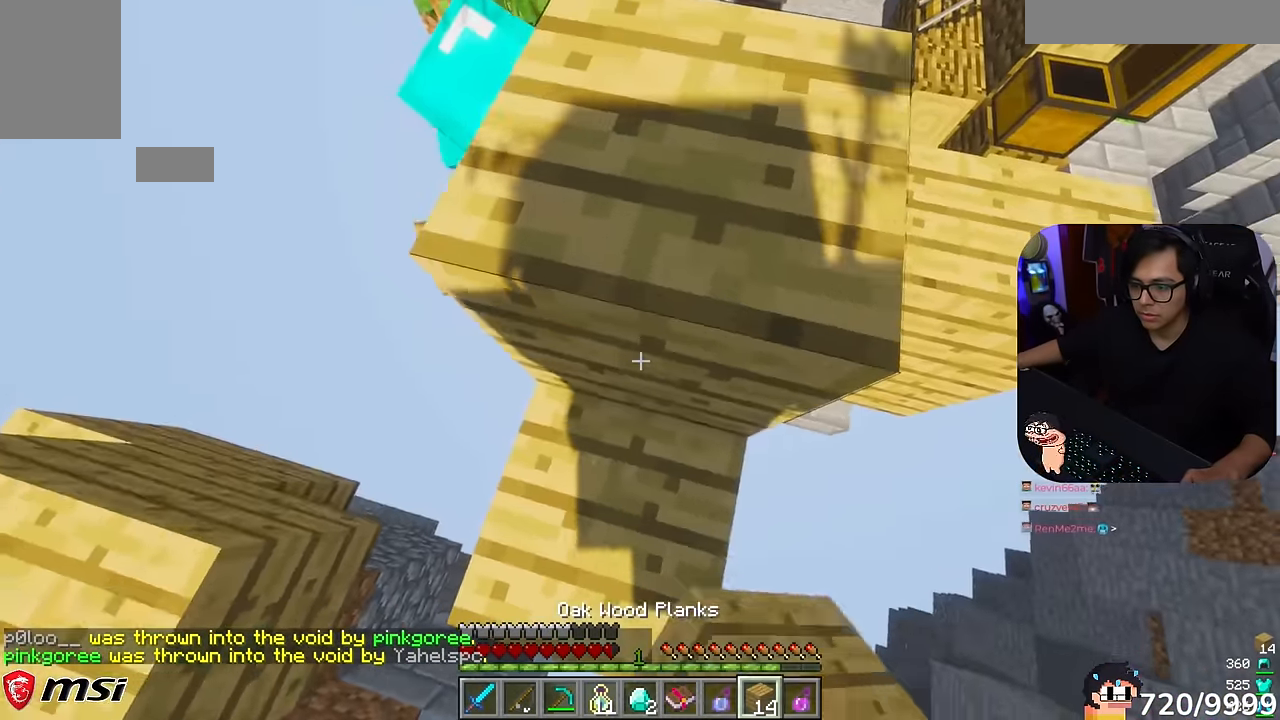
{"keys": ["w"], "mouse": [], "events": [[34, "mouse_right", "up"]]}
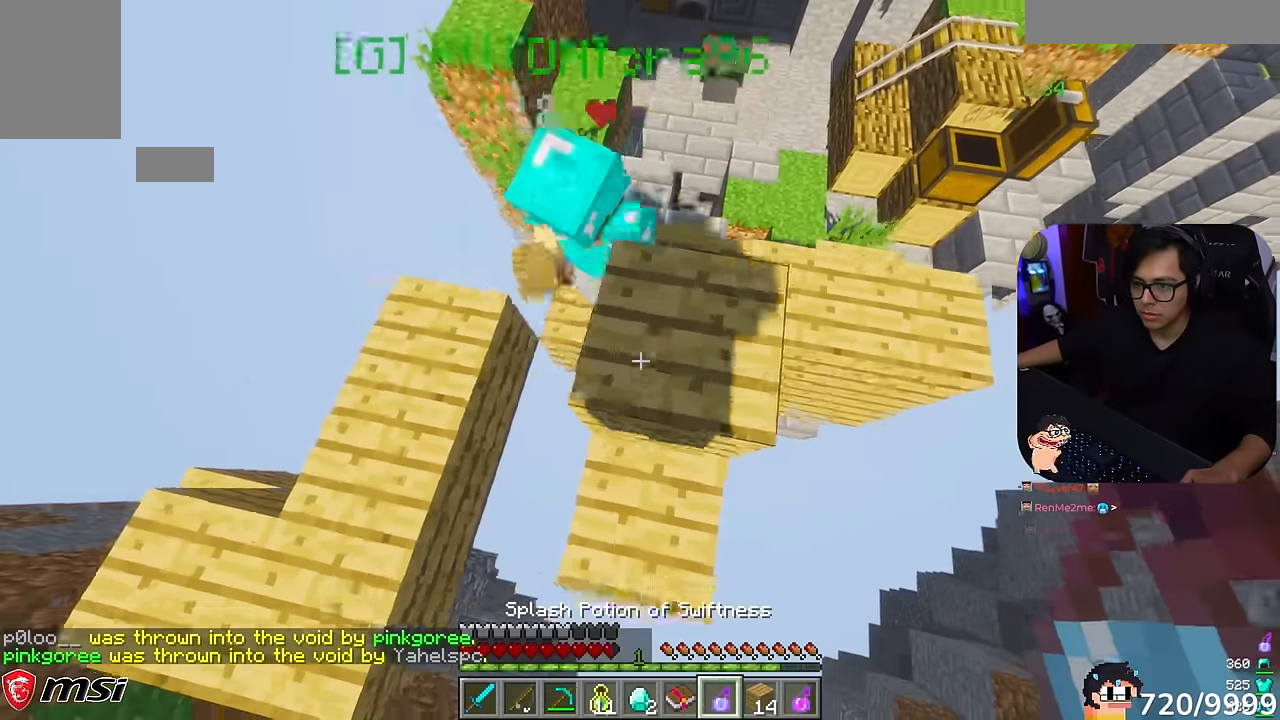
{"keys": ["a", "w"], "mouse": ["right"], "events": [[500, "a", "down"], [500, "mouse_right", "down"]]}
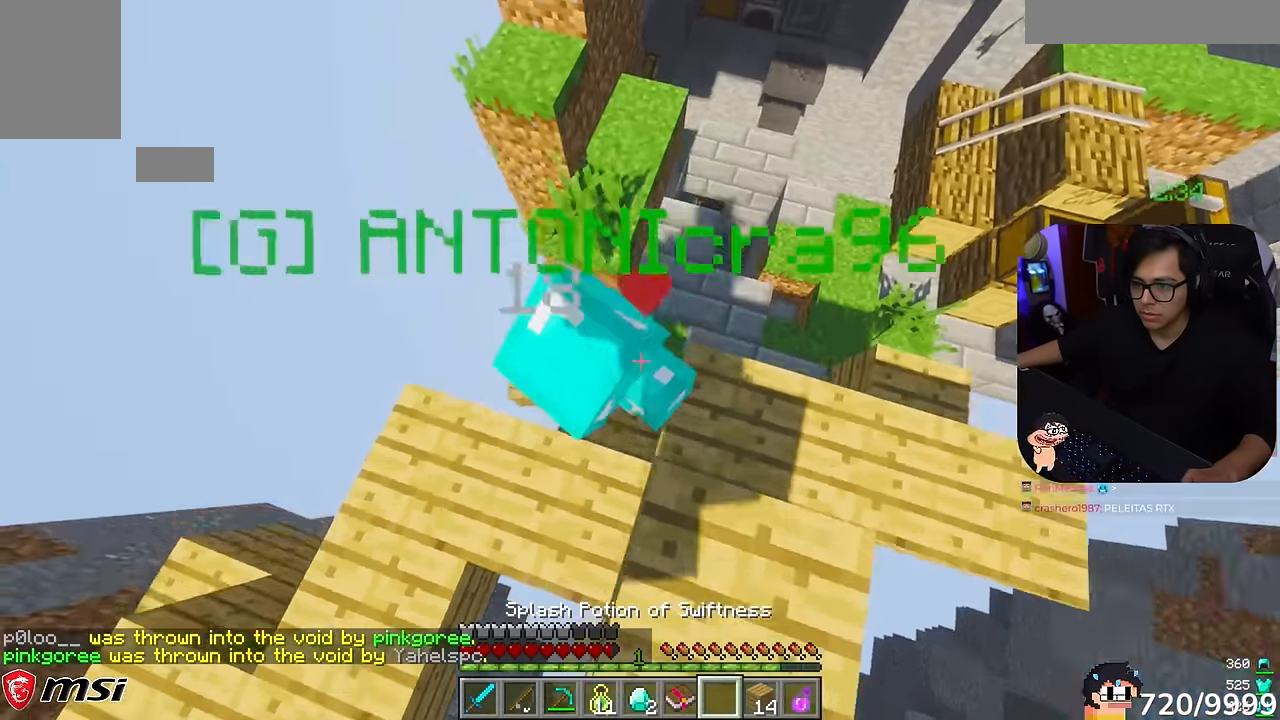
{"keys": ["a"], "mouse": [], "events": [[100, "a", "up"], [134, "mouse_right", "up"], [234, "w", "up"], [300, "a", "down"], [300, "s", "down"], [400, "s", "up"]]}
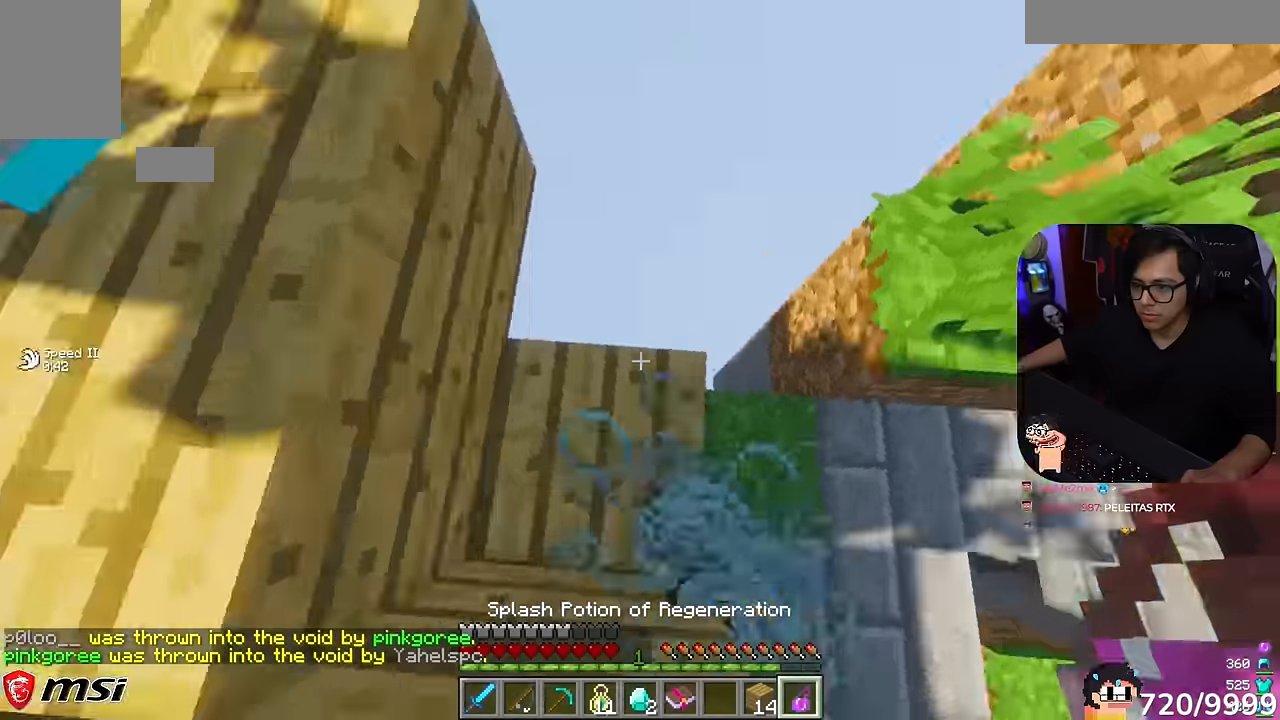
{"keys": ["w"], "mouse": [], "events": [[100, "a", "up"], [200, "a", "down"], [200, "w", "down"], [333, "a", "up"]]}
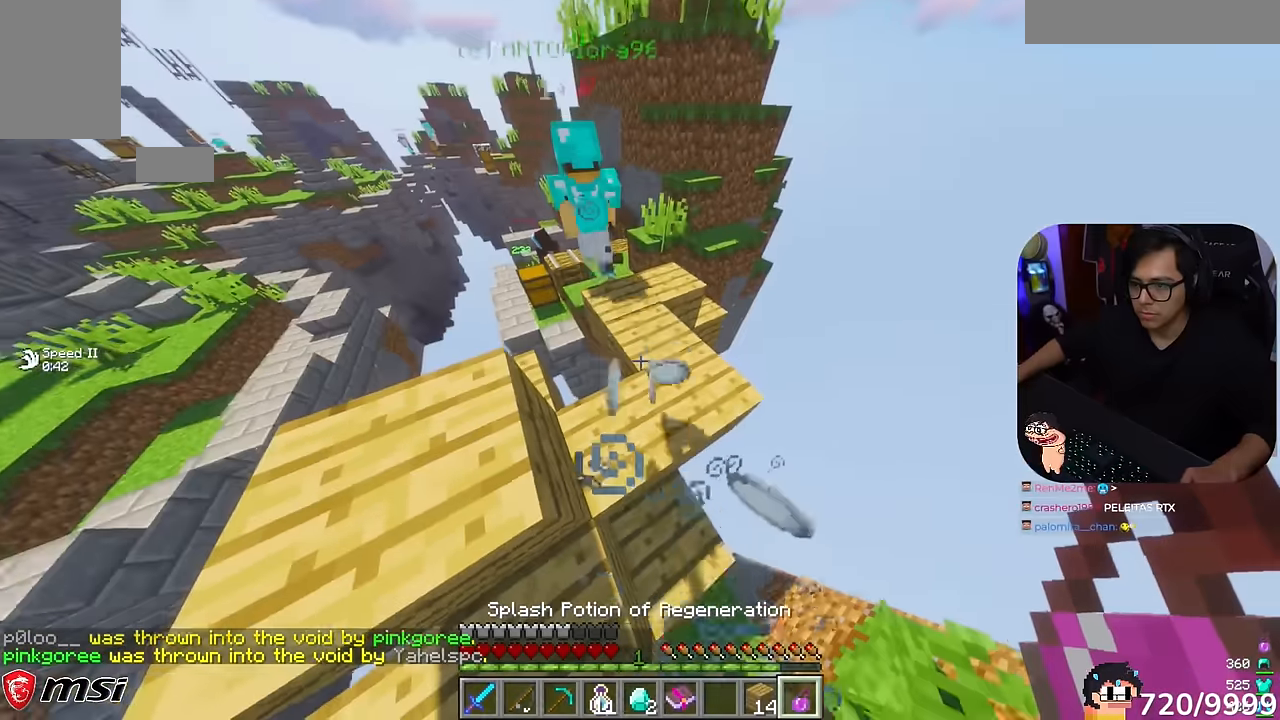
{"keys": ["w"], "mouse": [], "events": []}
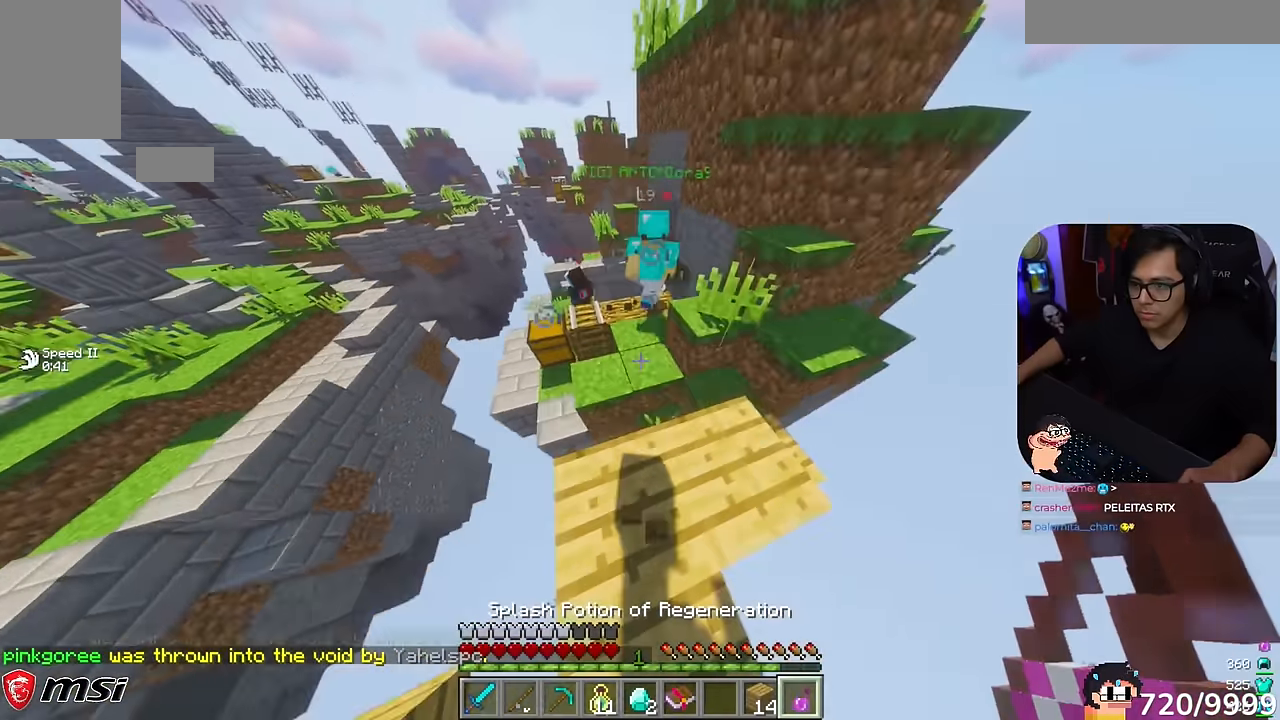
{"keys": ["w"], "mouse": ["right"]}
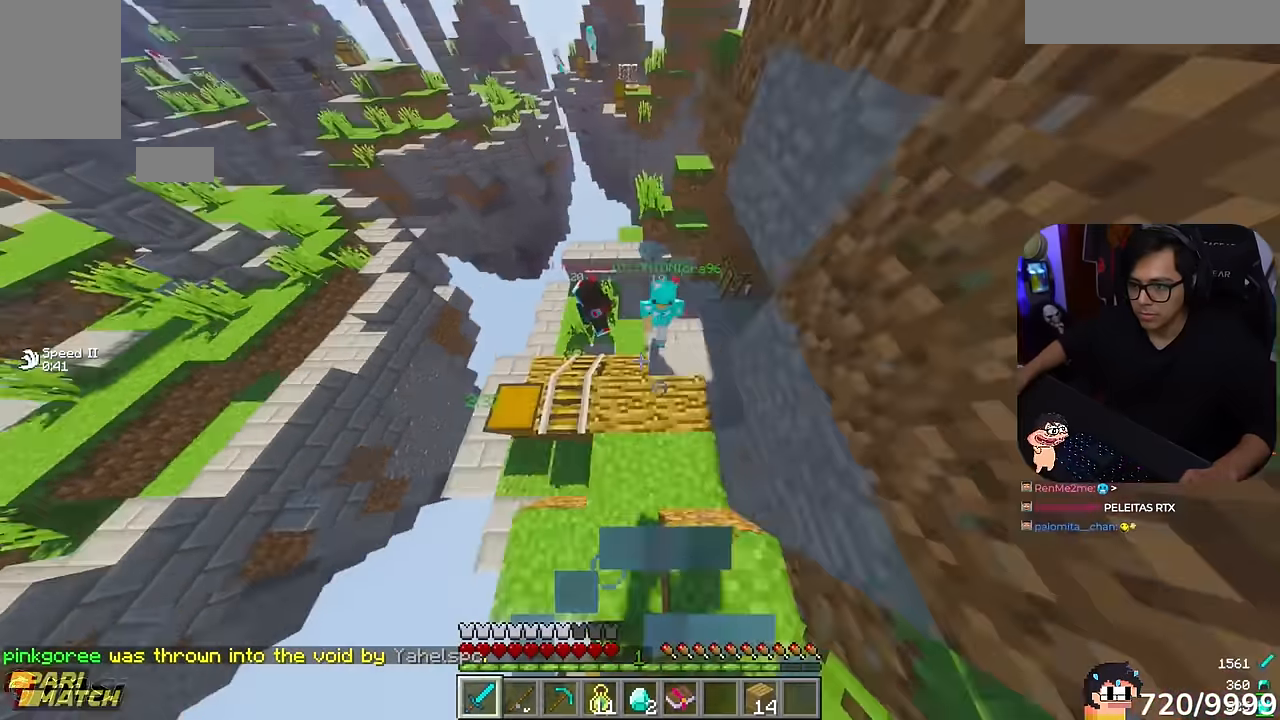
{"keys": ["w"], "mouse": ["left"], "events": [[50, "mouse_right", "up"], [233, "mouse_left", "down"]]}
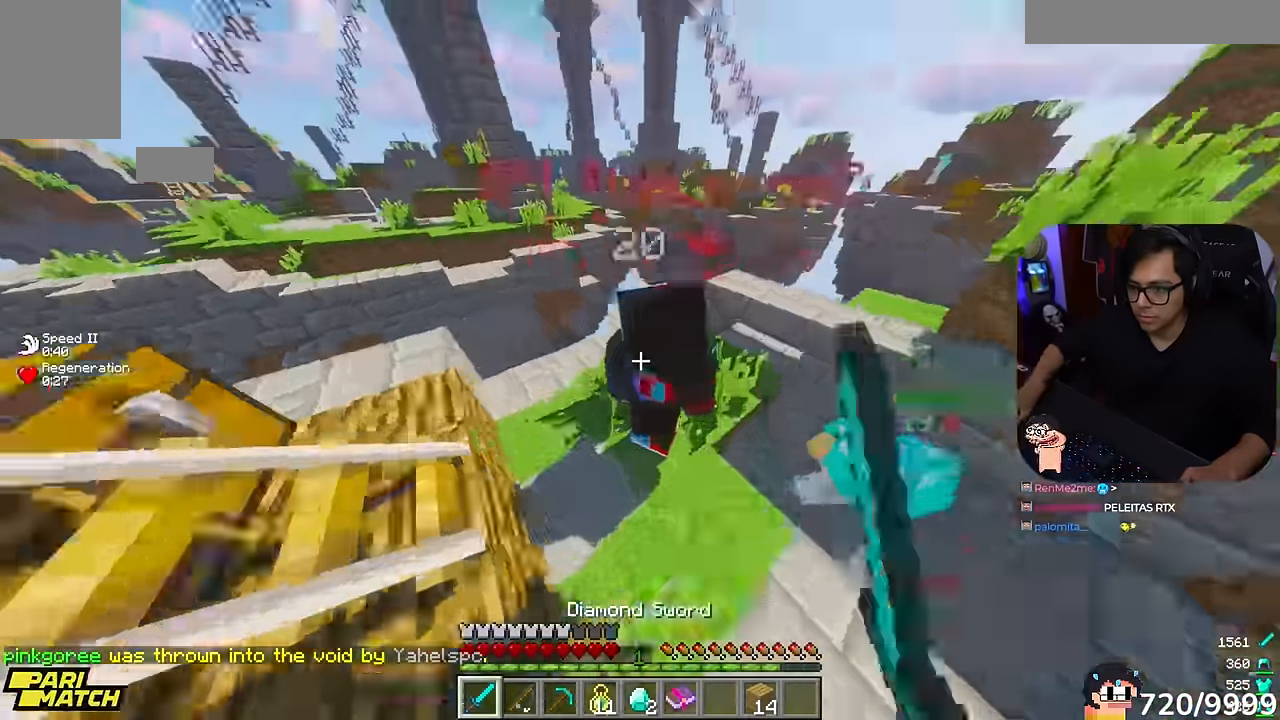
{"keys": ["s"], "mouse": ["left", "right"], "events": [[300, "w", "up"], [400, "s", "down"], [500, "mouse_right", "down"]]}
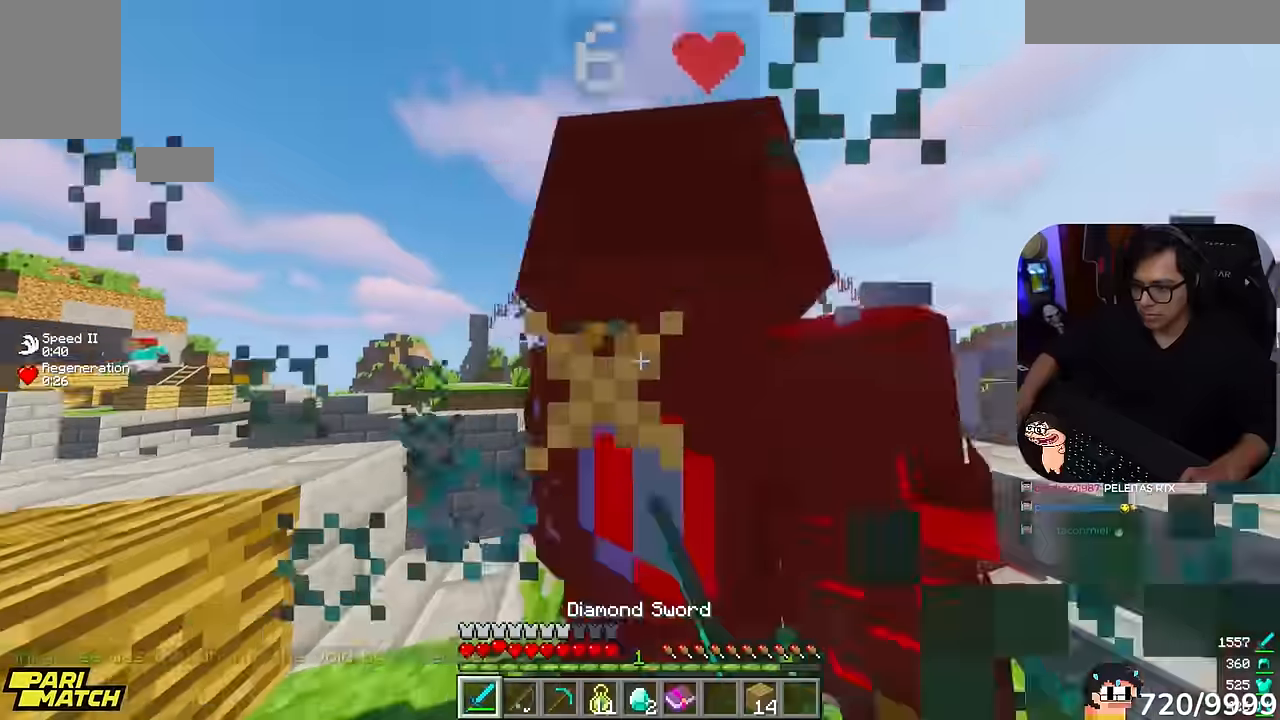
{"keys": ["d"], "mouse": ["left"]}
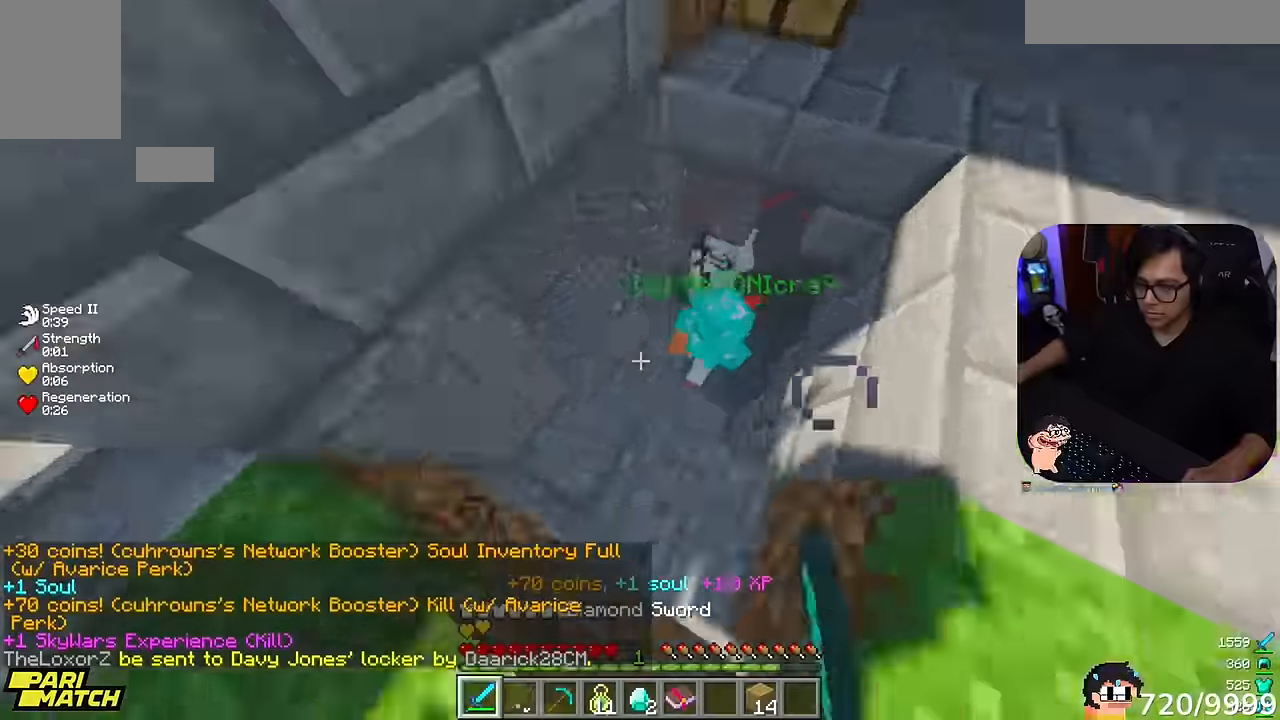
{"keys": ["a", "w"], "mouse": ["left"]}
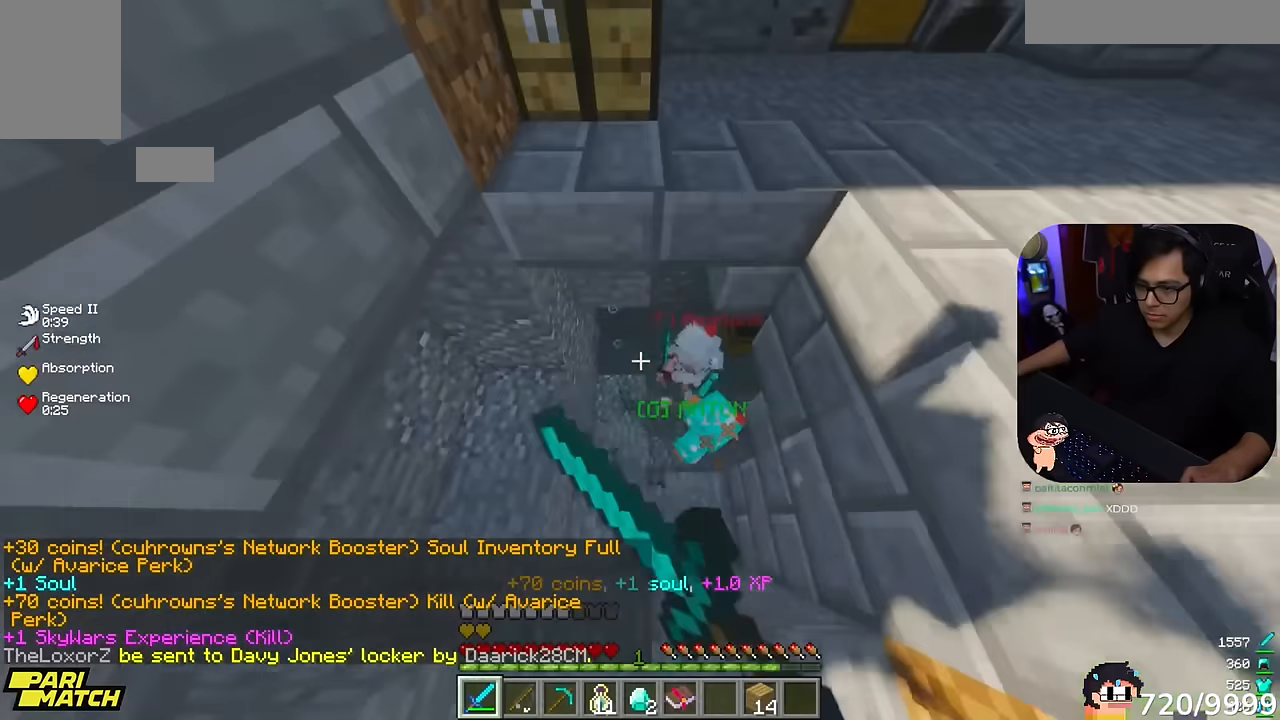
{"keys": ["w"], "mouse": []}